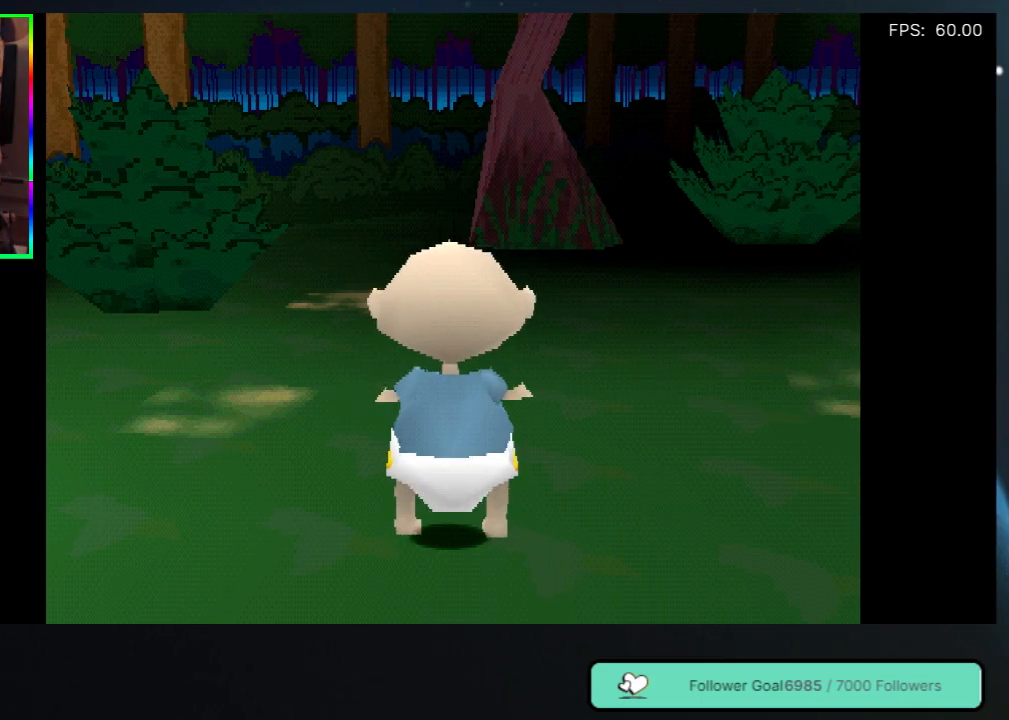
Gameplay with a controller (Xbox layout); each line is a JSON object with the inputs held at the frame after it. "events" lists button and stick changes between this image and that frame as [ms after this image, input, new state], when the widget could be followed in between. Not read: L3 R3 SHARE.
{"buttons": ["DPAD_LEFT"], "left_stick": "center", "right_stick": "center", "events": [[433, "DPAD_LEFT", "down"]]}
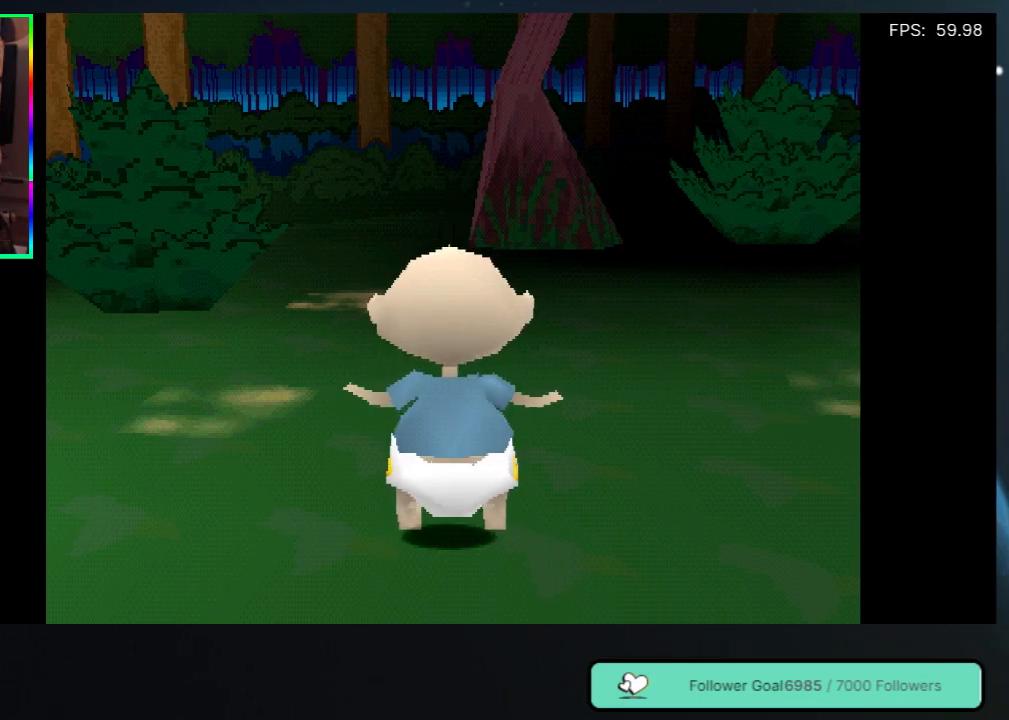
{"buttons": ["DPAD_LEFT"], "left_stick": "center", "right_stick": "center", "events": []}
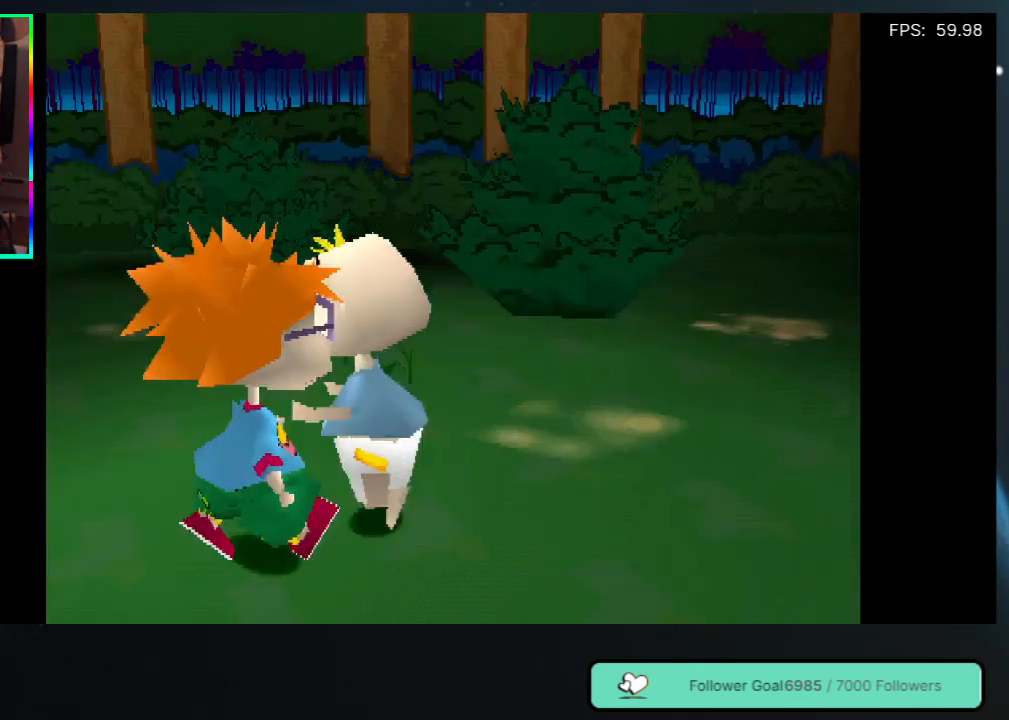
{"buttons": ["DPAD_LEFT"], "left_stick": "center", "right_stick": "center", "events": []}
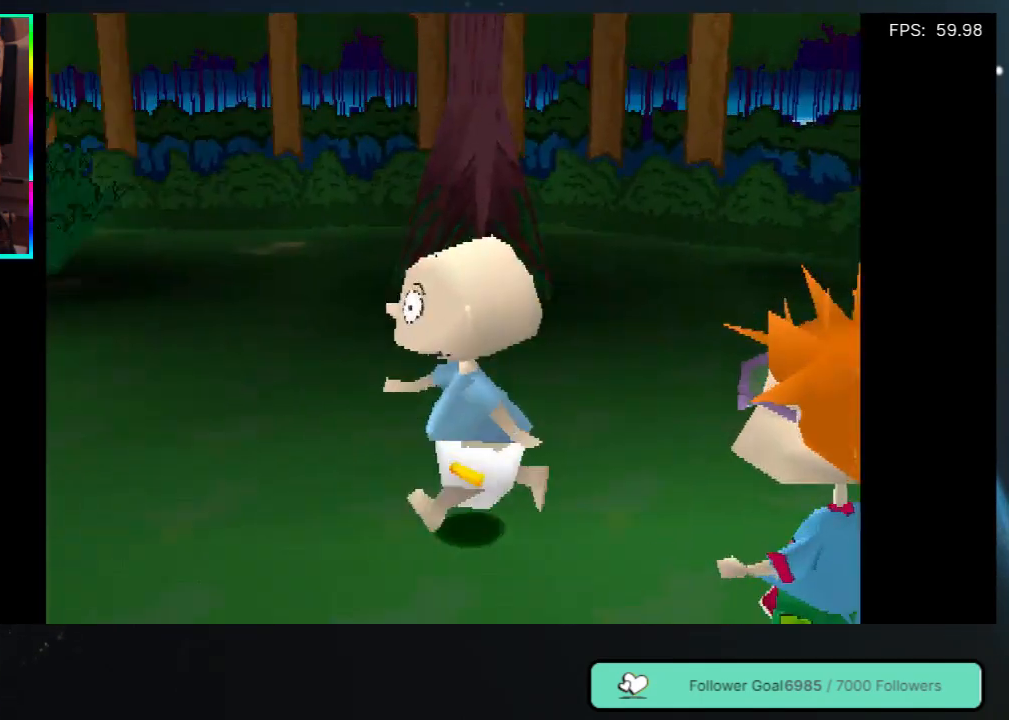
{"buttons": ["DPAD_LEFT"], "left_stick": "center", "right_stick": "center", "events": []}
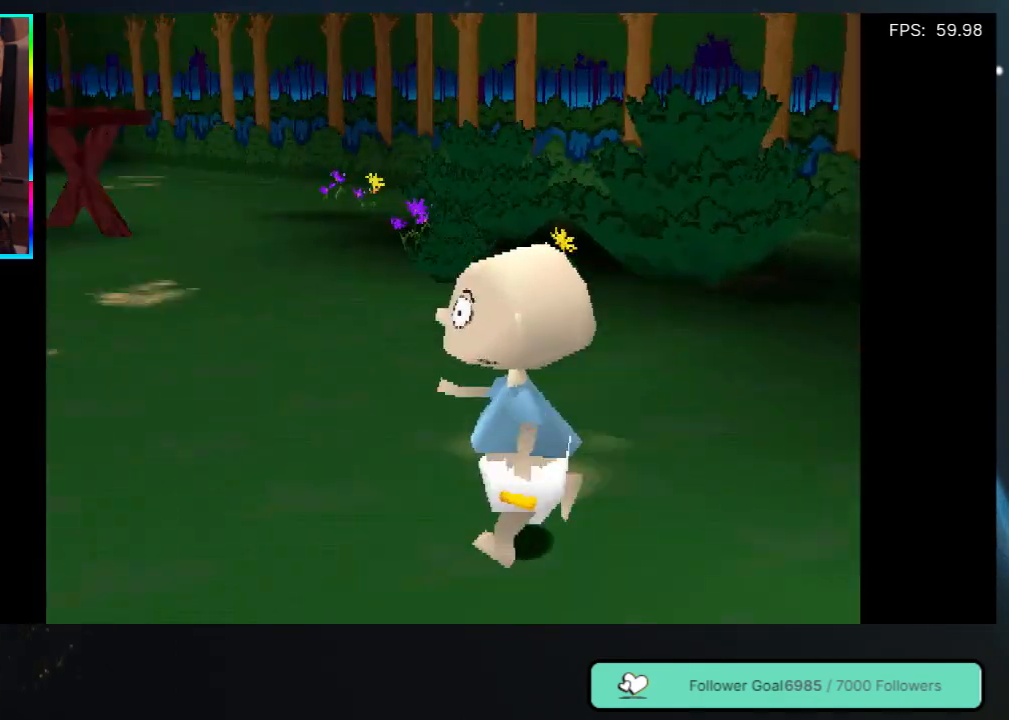
{"buttons": ["DPAD_LEFT"], "left_stick": "center", "right_stick": "center", "events": []}
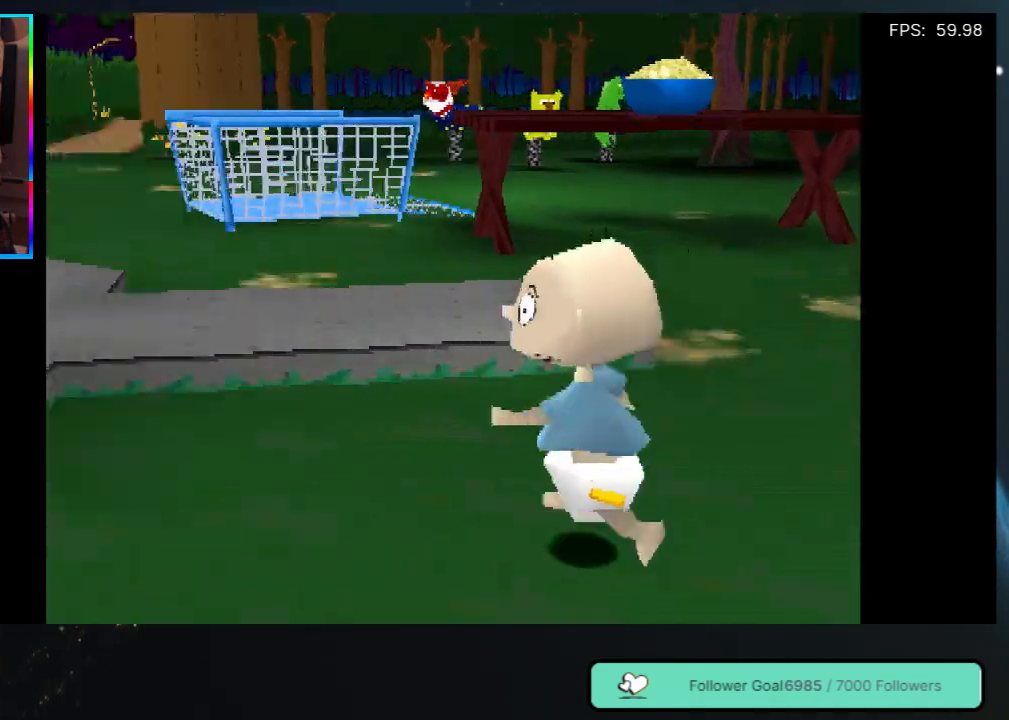
{"buttons": [], "left_stick": "center", "right_stick": "center", "events": [[483, "DPAD_LEFT", "up"]]}
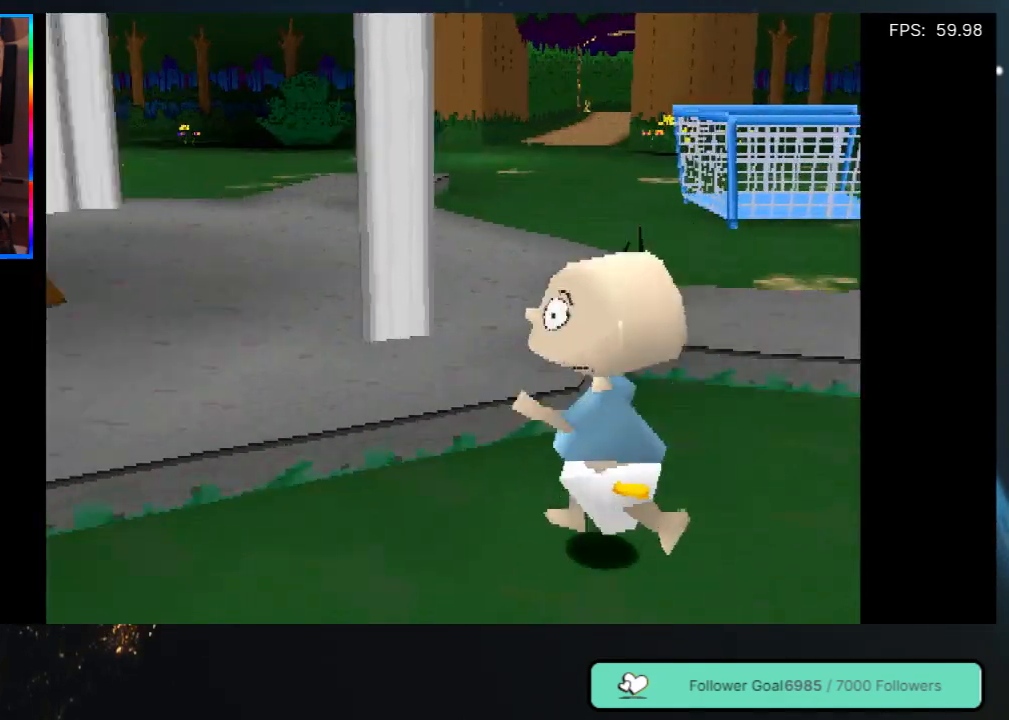
{"buttons": ["DPAD_LEFT"], "left_stick": "center", "right_stick": "center", "events": [[233, "DPAD_LEFT", "down"]]}
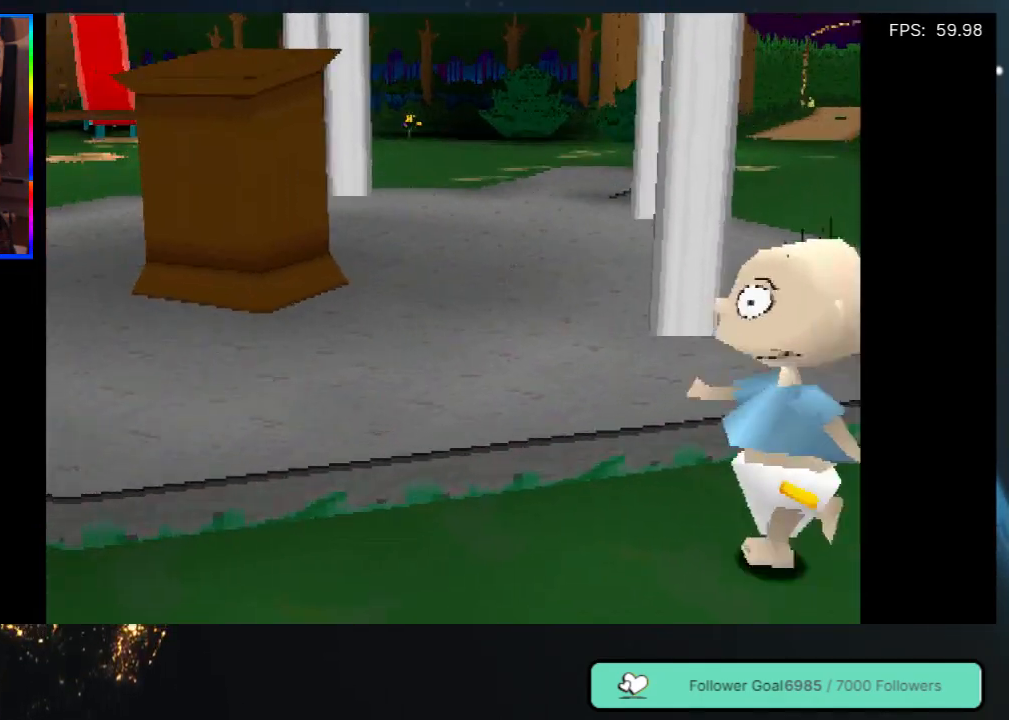
{"buttons": ["DPAD_LEFT"], "left_stick": "center", "right_stick": "center", "events": []}
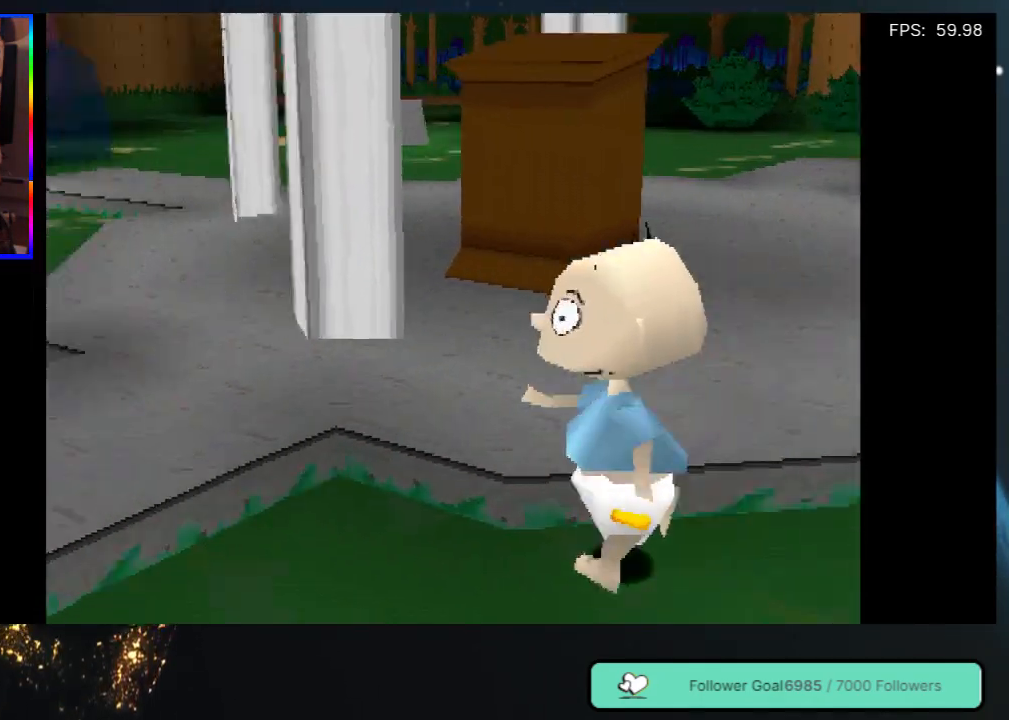
{"buttons": ["DPAD_UP", "DPAD_LEFT"], "left_stick": "center", "right_stick": "center", "events": [[500, "DPAD_UP", "down"]]}
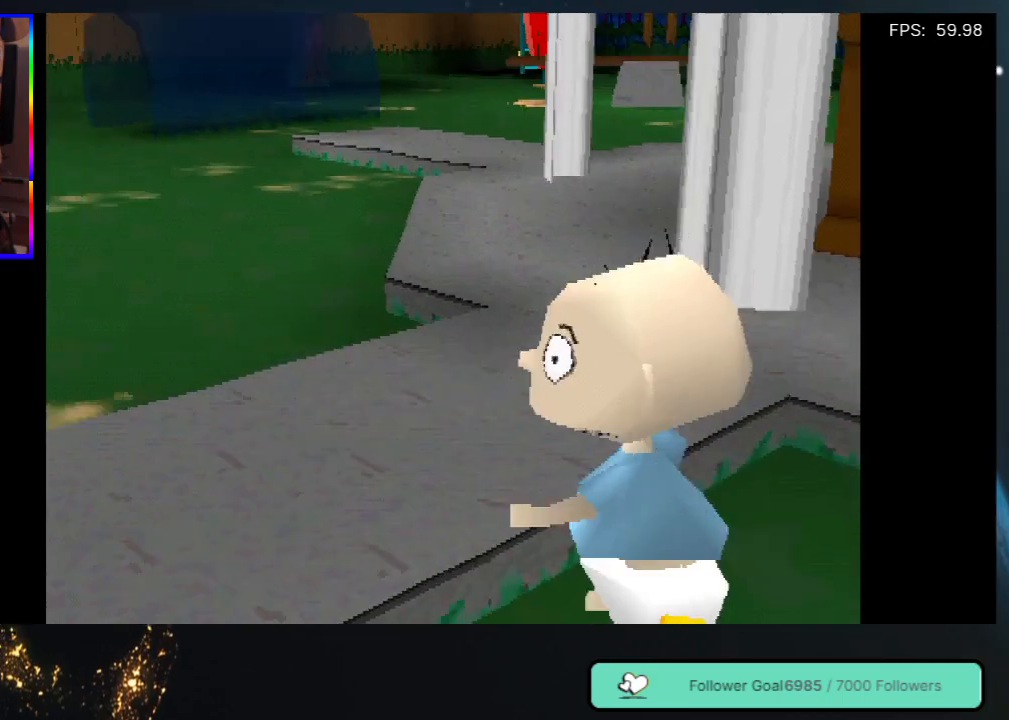
{"buttons": ["DPAD_UP", "DPAD_LEFT"], "left_stick": "center", "right_stick": "center", "events": []}
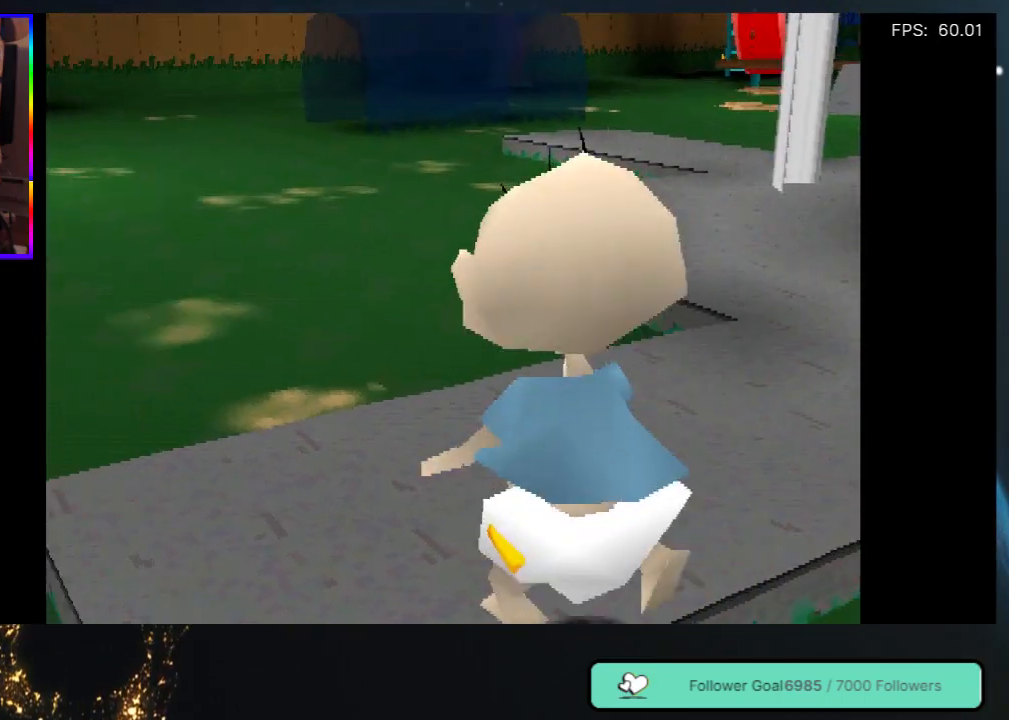
{"buttons": ["DPAD_UP", "DPAD_LEFT"], "left_stick": "center", "right_stick": "center", "events": [[400, "DPAD_UP", "up"], [417, "DPAD_UP", "down"]]}
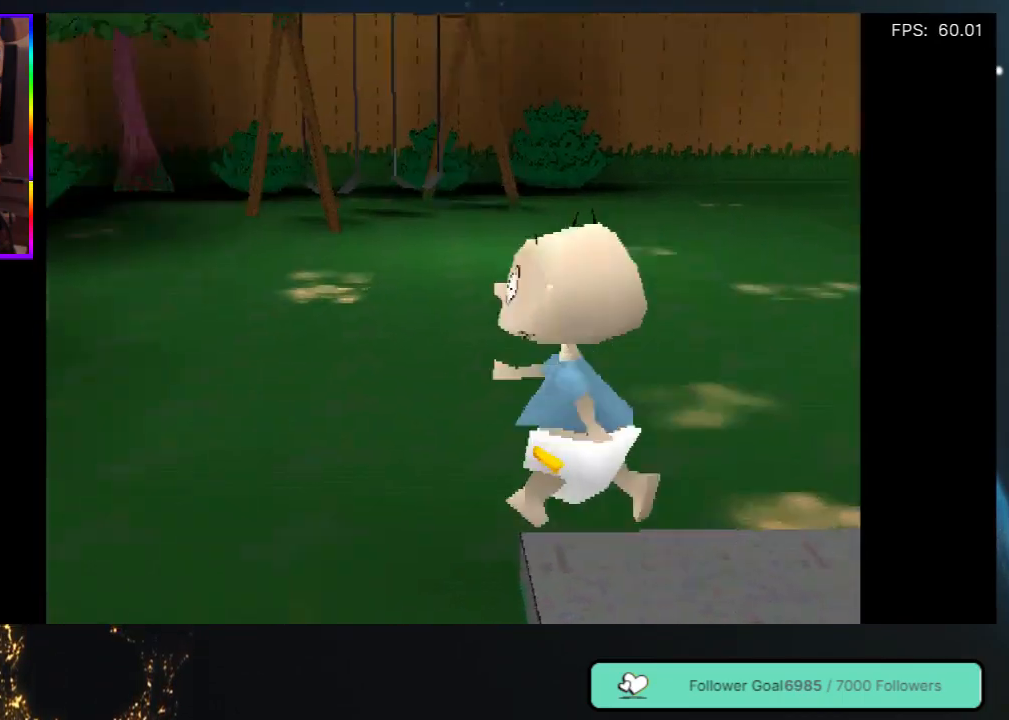
{"buttons": ["DPAD_UP", "DPAD_LEFT"], "left_stick": "center", "right_stick": "center", "events": [[17, "DPAD_LEFT", "up"], [183, "DPAD_LEFT", "down"]]}
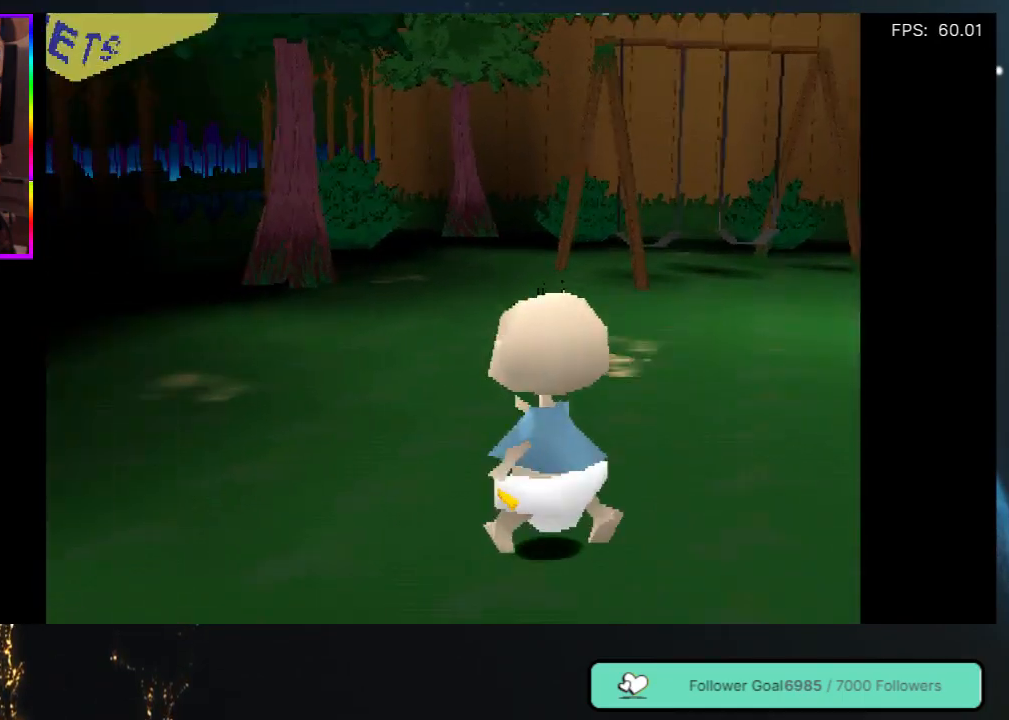
{"buttons": ["DPAD_UP", "DPAD_RIGHT"], "left_stick": "center", "right_stick": "center", "events": [[183, "DPAD_LEFT", "up"], [433, "DPAD_RIGHT", "down"]]}
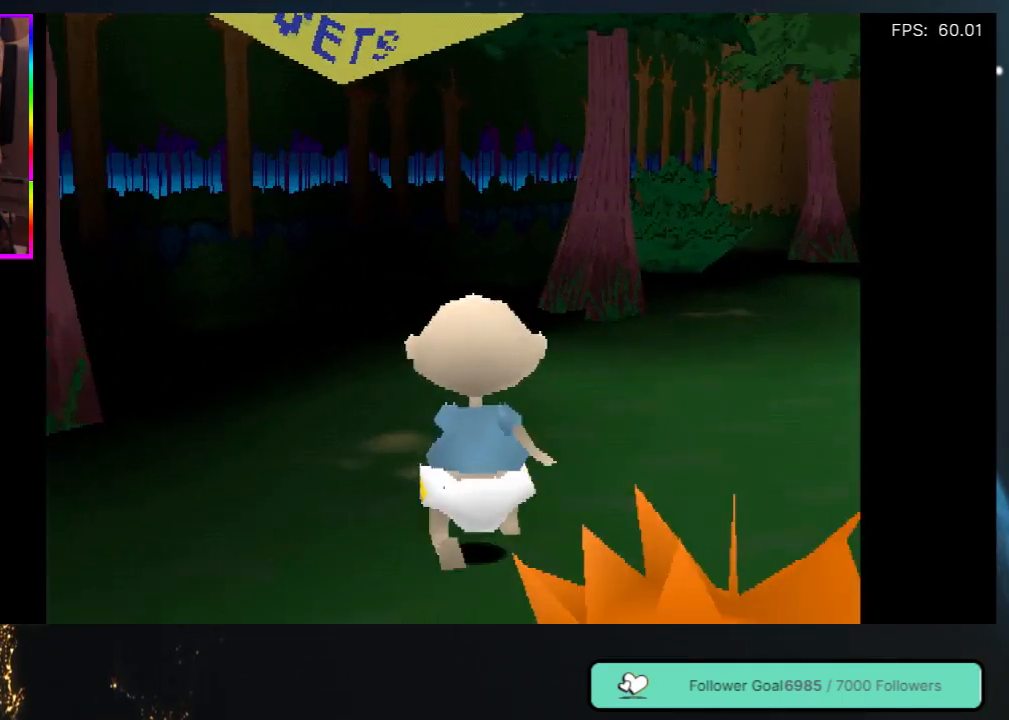
{"buttons": ["DPAD_UP", "DPAD_RIGHT"], "left_stick": "center", "right_stick": "center", "events": []}
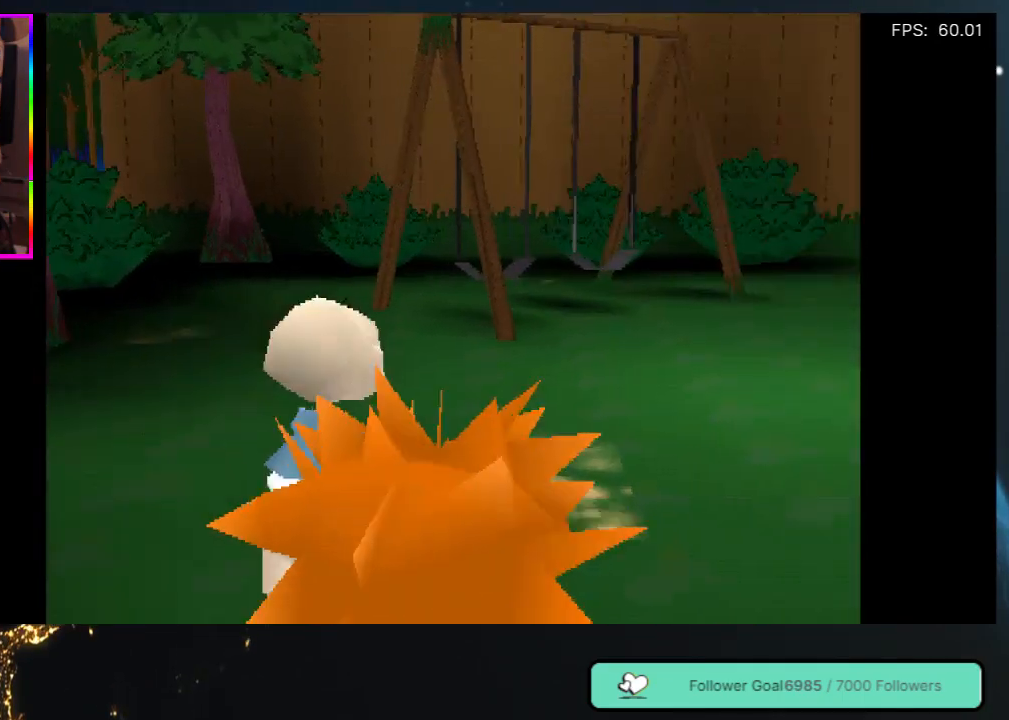
{"buttons": ["DPAD_UP", "DPAD_RIGHT"], "left_stick": "center", "right_stick": "center", "events": []}
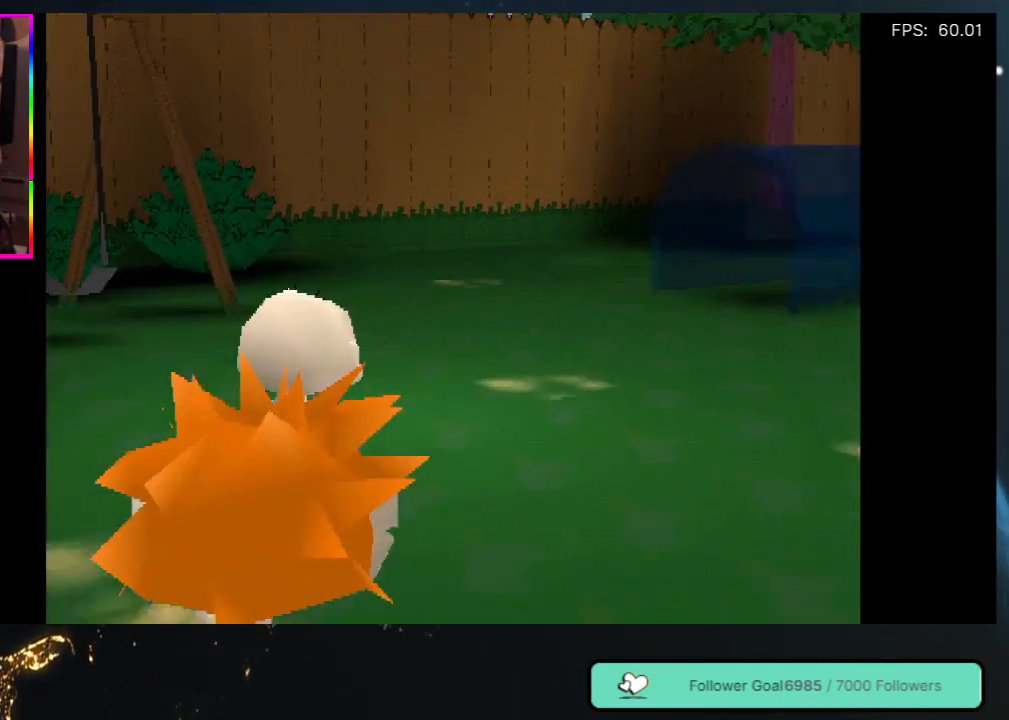
{"buttons": ["DPAD_UP", "DPAD_RIGHT"], "left_stick": "center", "right_stick": "center", "events": []}
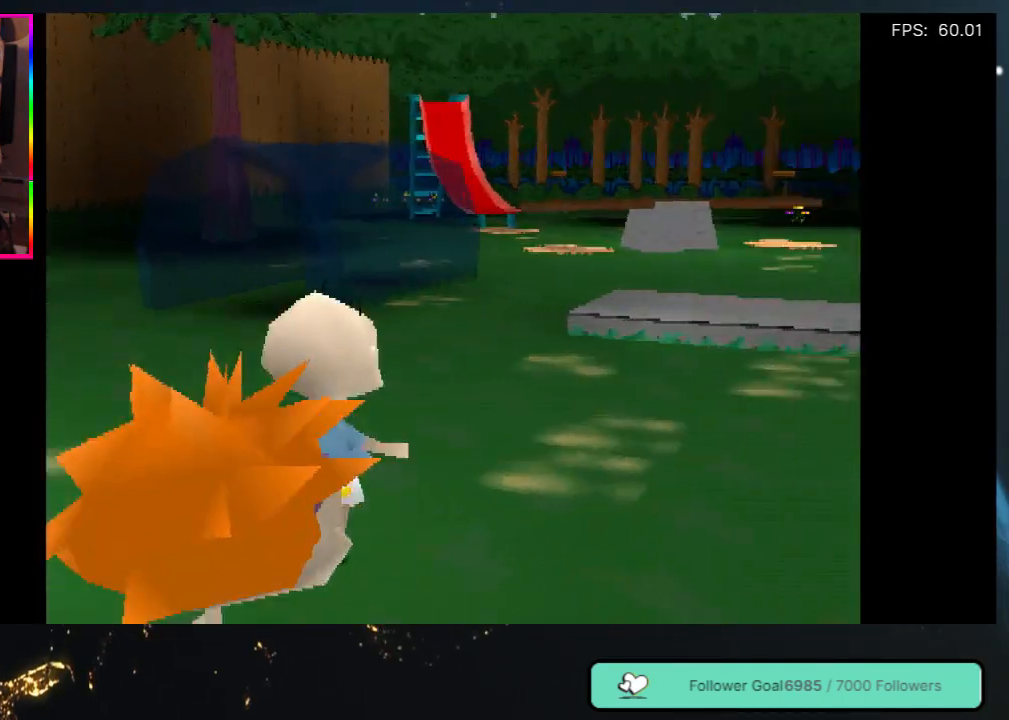
{"buttons": ["DPAD_UP", "DPAD_RIGHT"], "left_stick": "center", "right_stick": "center", "events": []}
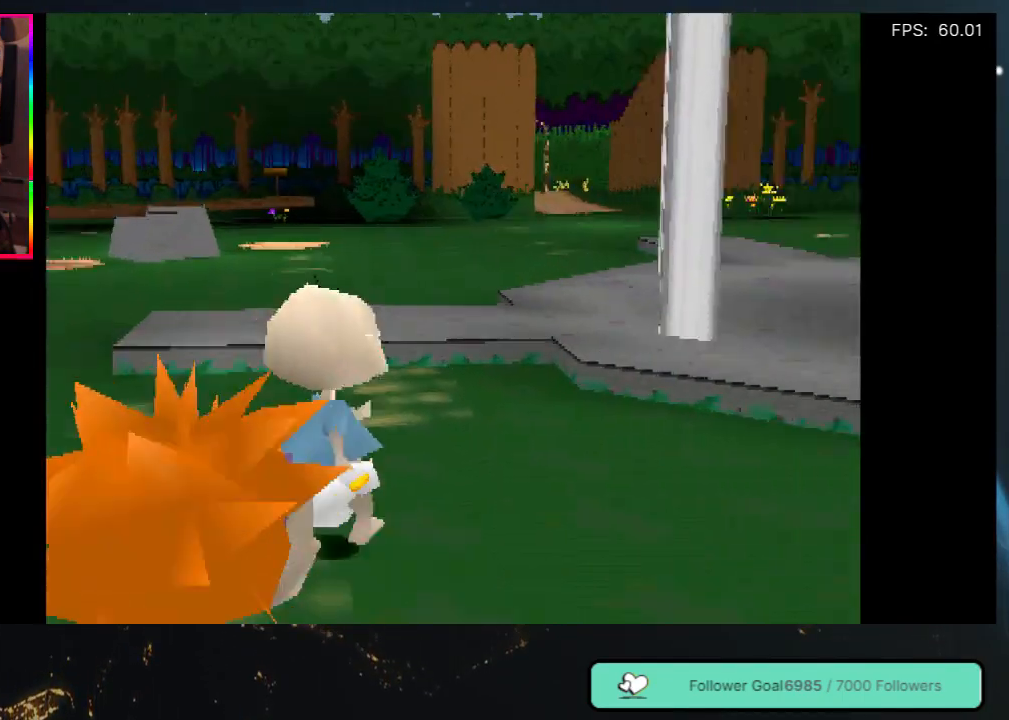
{"buttons": ["DPAD_UP"], "left_stick": "center", "right_stick": "center", "events": [[50, "DPAD_RIGHT", "up"], [267, "DPAD_LEFT", "down"], [300, "DPAD_LEFT", "up"]]}
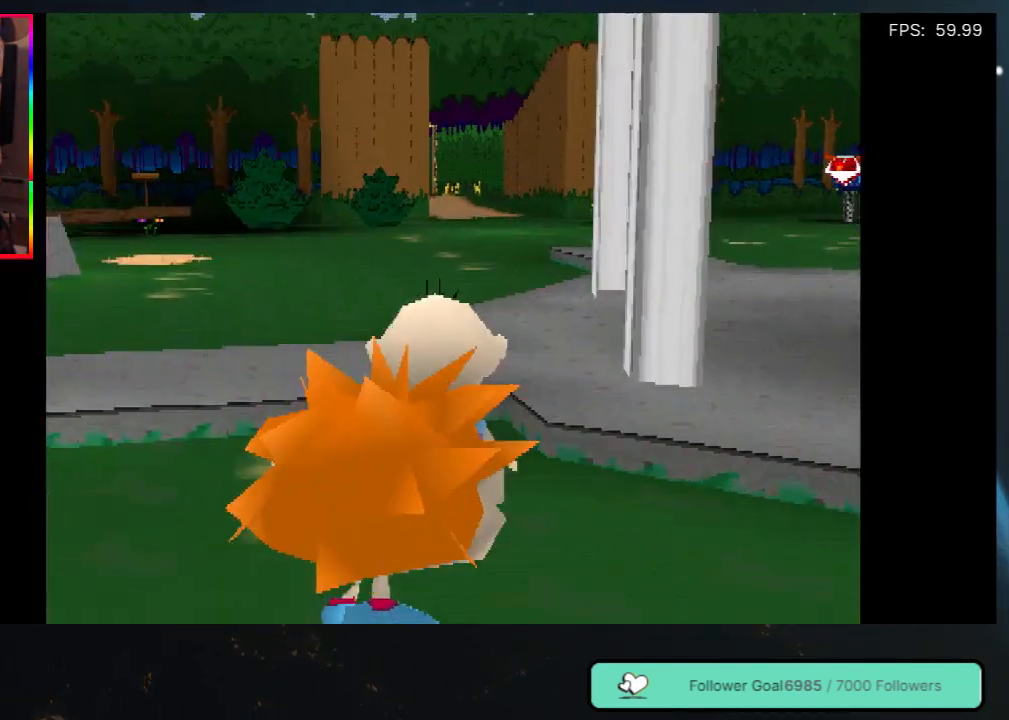
{"buttons": ["DPAD_UP", "DPAD_RIGHT"], "left_stick": "center", "right_stick": "center", "events": [[450, "DPAD_RIGHT", "down"]]}
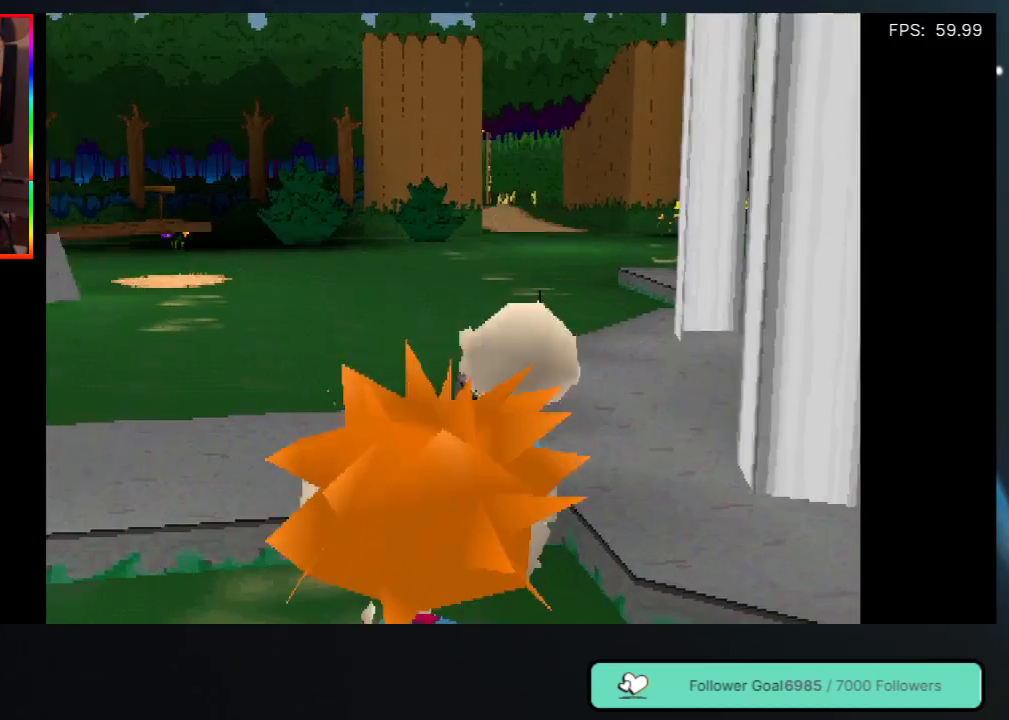
{"buttons": ["DPAD_UP", "DPAD_RIGHT"], "left_stick": "center", "right_stick": "center", "events": []}
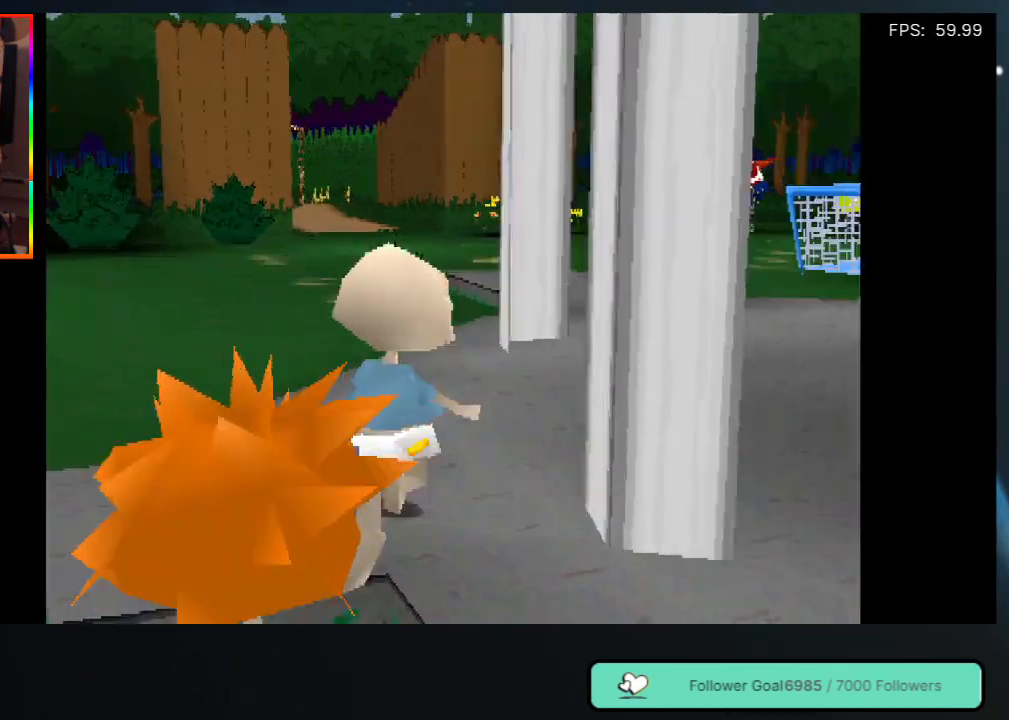
{"buttons": ["DPAD_UP"], "left_stick": "center", "right_stick": "center", "events": [[233, "DPAD_RIGHT", "up"]]}
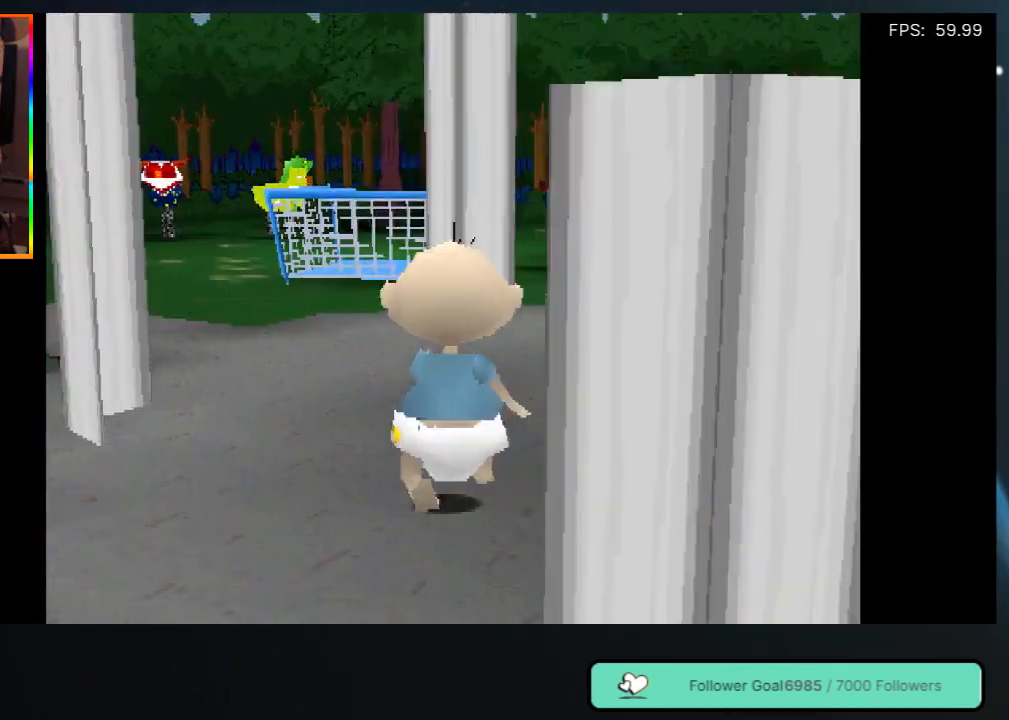
{"buttons": ["DPAD_UP", "DPAD_LEFT"], "left_stick": "center", "right_stick": "center", "events": [[433, "DPAD_LEFT", "down"]]}
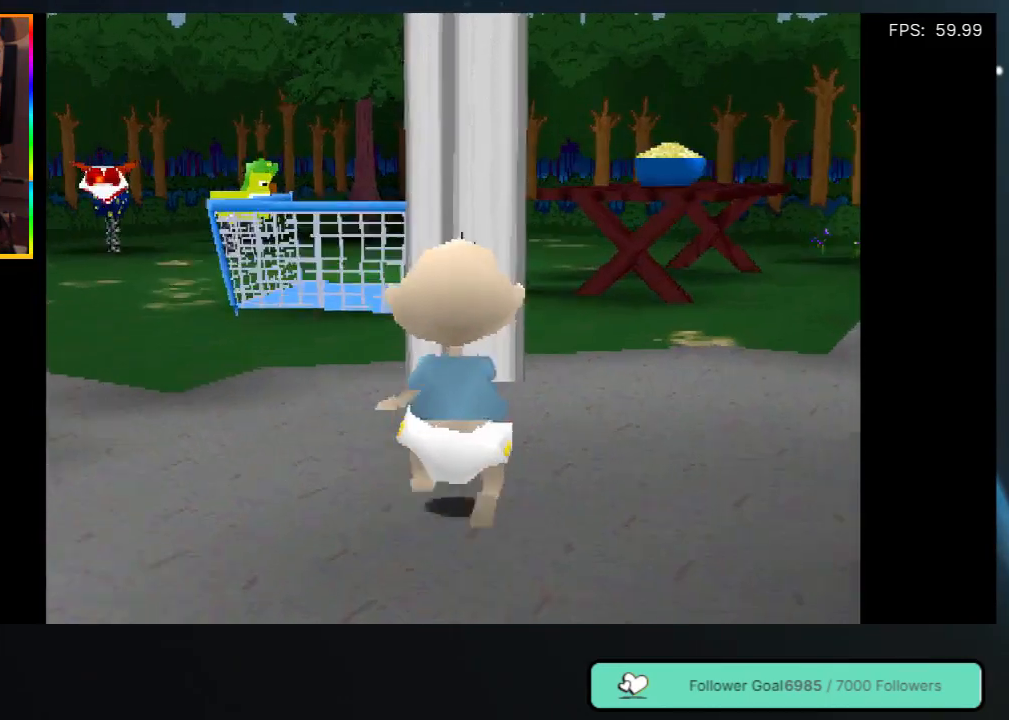
{"buttons": ["DPAD_UP", "DPAD_RIGHT"], "left_stick": "center", "right_stick": "center", "events": [[33, "DPAD_LEFT", "up"], [100, "DPAD_RIGHT", "down"]]}
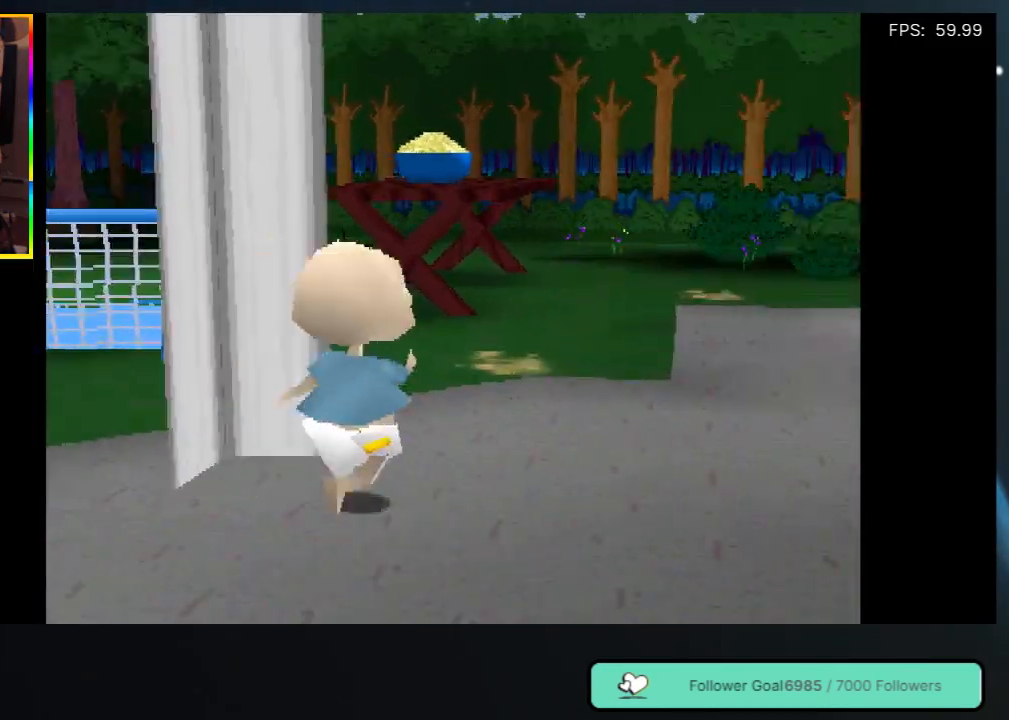
{"buttons": ["DPAD_UP"], "left_stick": "center", "right_stick": "center", "events": [[150, "DPAD_RIGHT", "up"]]}
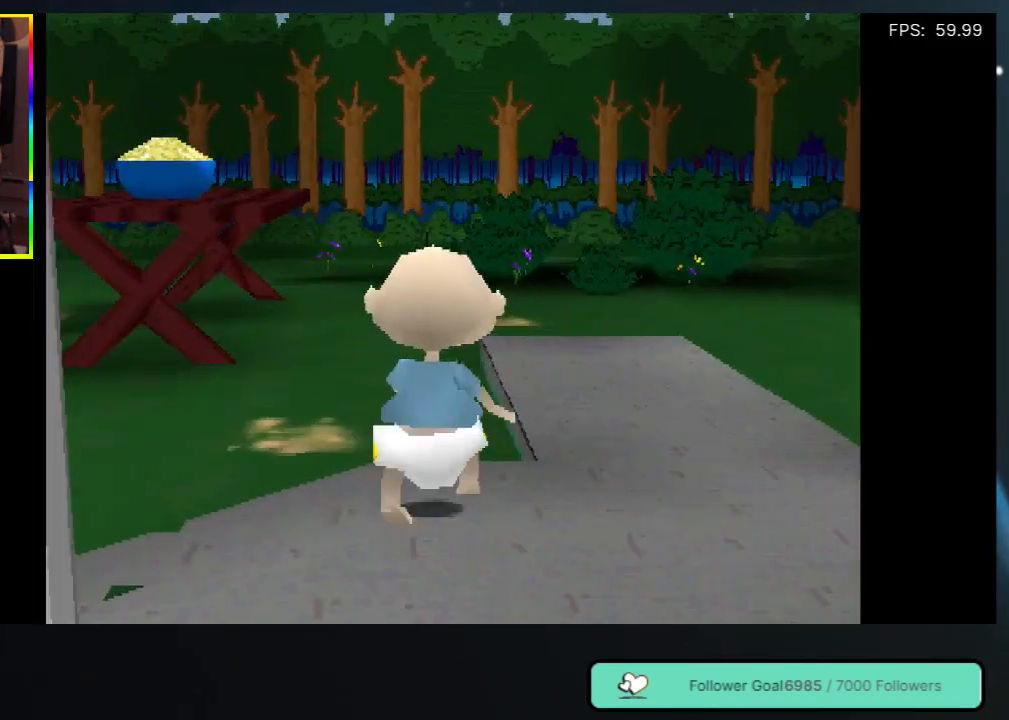
{"buttons": ["DPAD_UP", "DPAD_LEFT"], "left_stick": "center", "right_stick": "center", "events": [[167, "DPAD_LEFT", "down"]]}
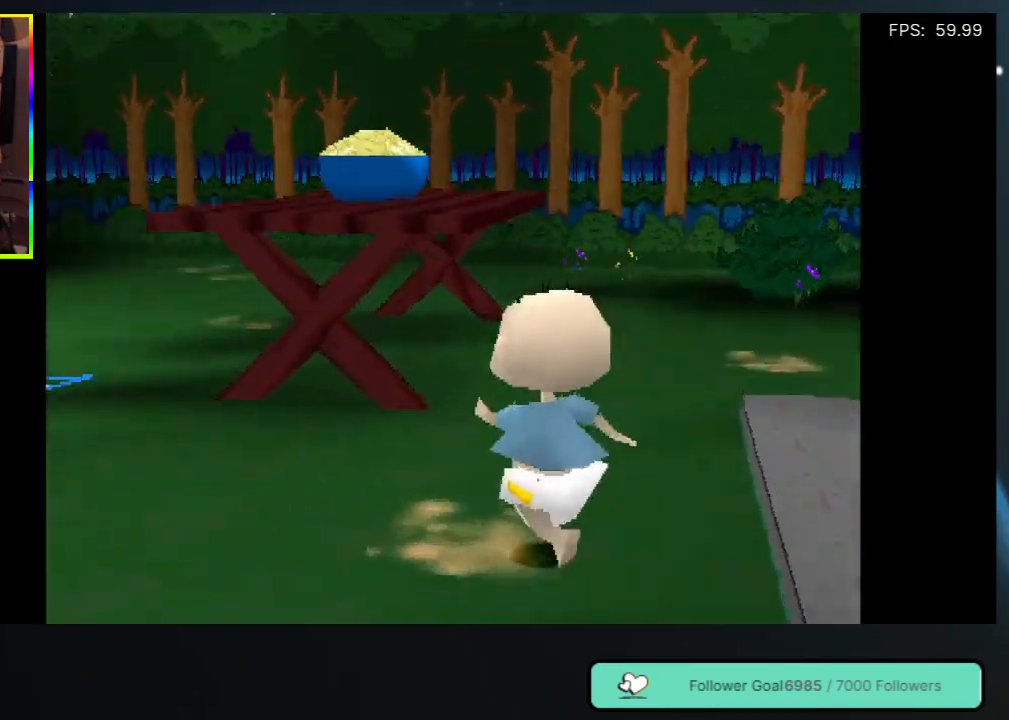
{"buttons": ["DPAD_UP"], "left_stick": "center", "right_stick": "center", "events": [[283, "DPAD_LEFT", "up"]]}
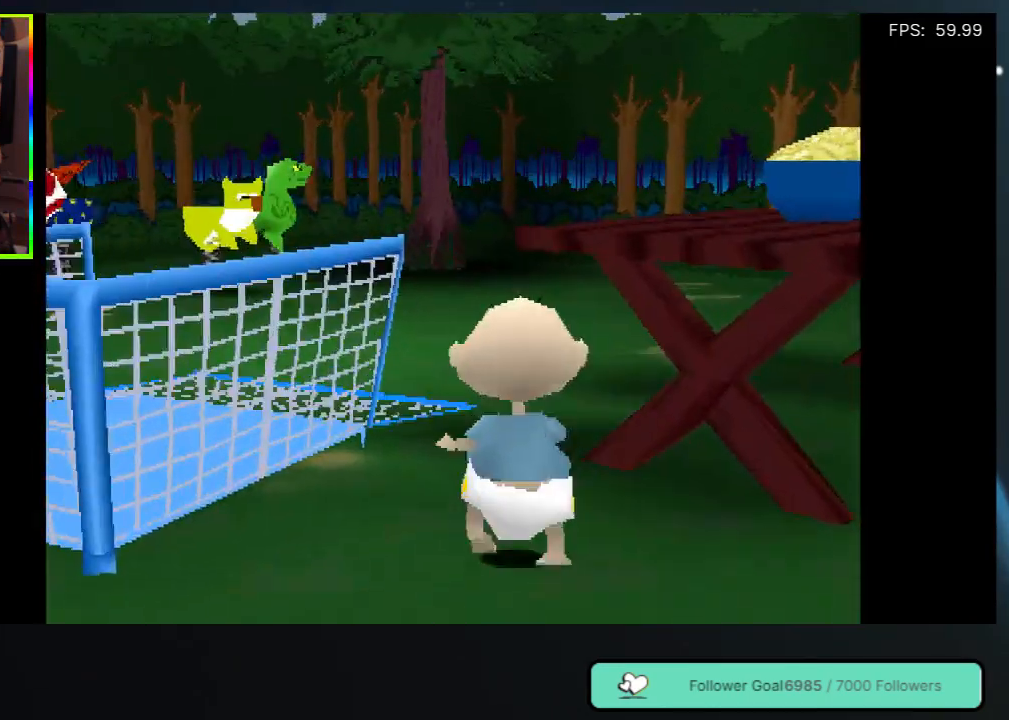
{"buttons": ["DPAD_UP", "DPAD_LEFT"], "left_stick": "center", "right_stick": "center", "events": [[383, "DPAD_LEFT", "down"]]}